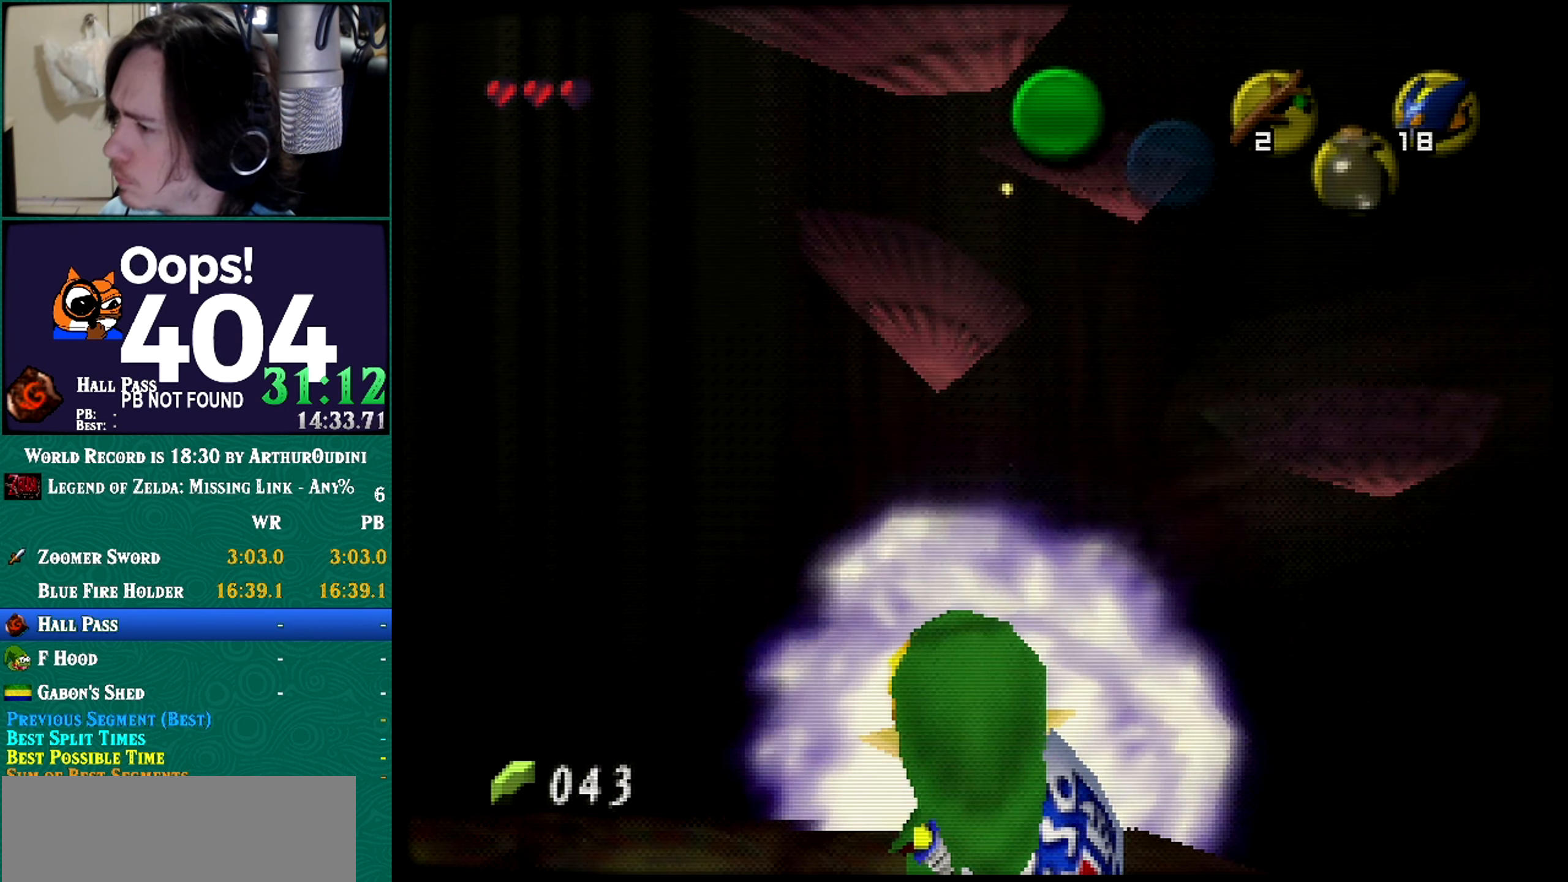
Gameplay with a controller (Nintendo layout); each line is a JSON object with the inputs held at the frame after it. "button_events" lists button changes between this image and that frame as [ms after this image, input, new state], when the widget could be followed in between (sticks are given only as held states). Not read: L1 L3 R3 START.
{"buttons": ["R1", "Z"], "left_stick": "down", "button_events": [[67, "A", "down"], [300, "A", "up"]]}
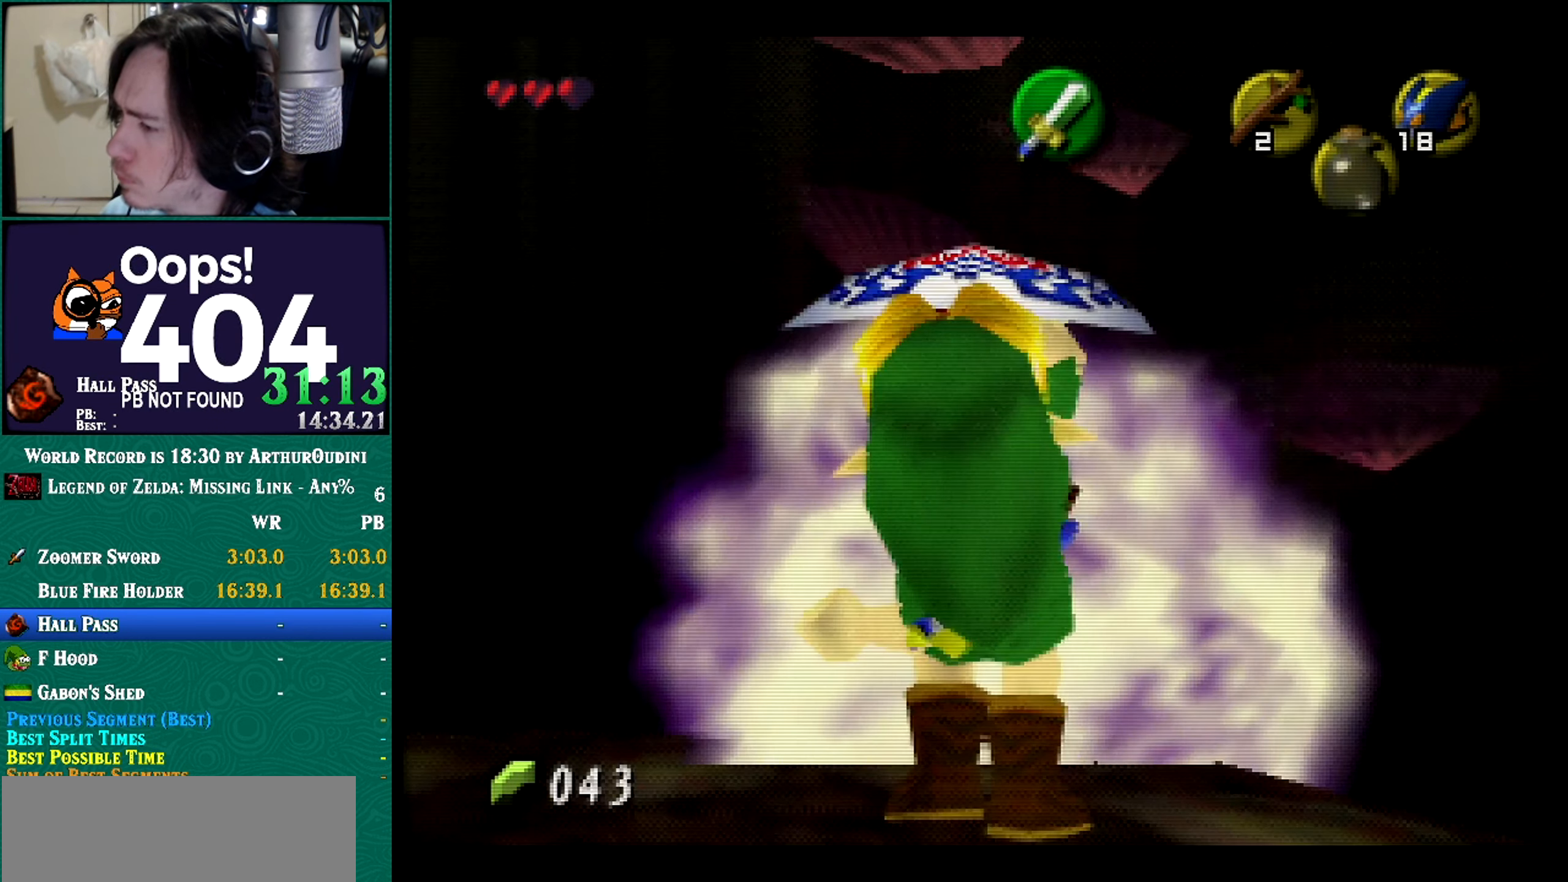
{"buttons": ["R1", "Z"], "left_stick": "down", "button_events": []}
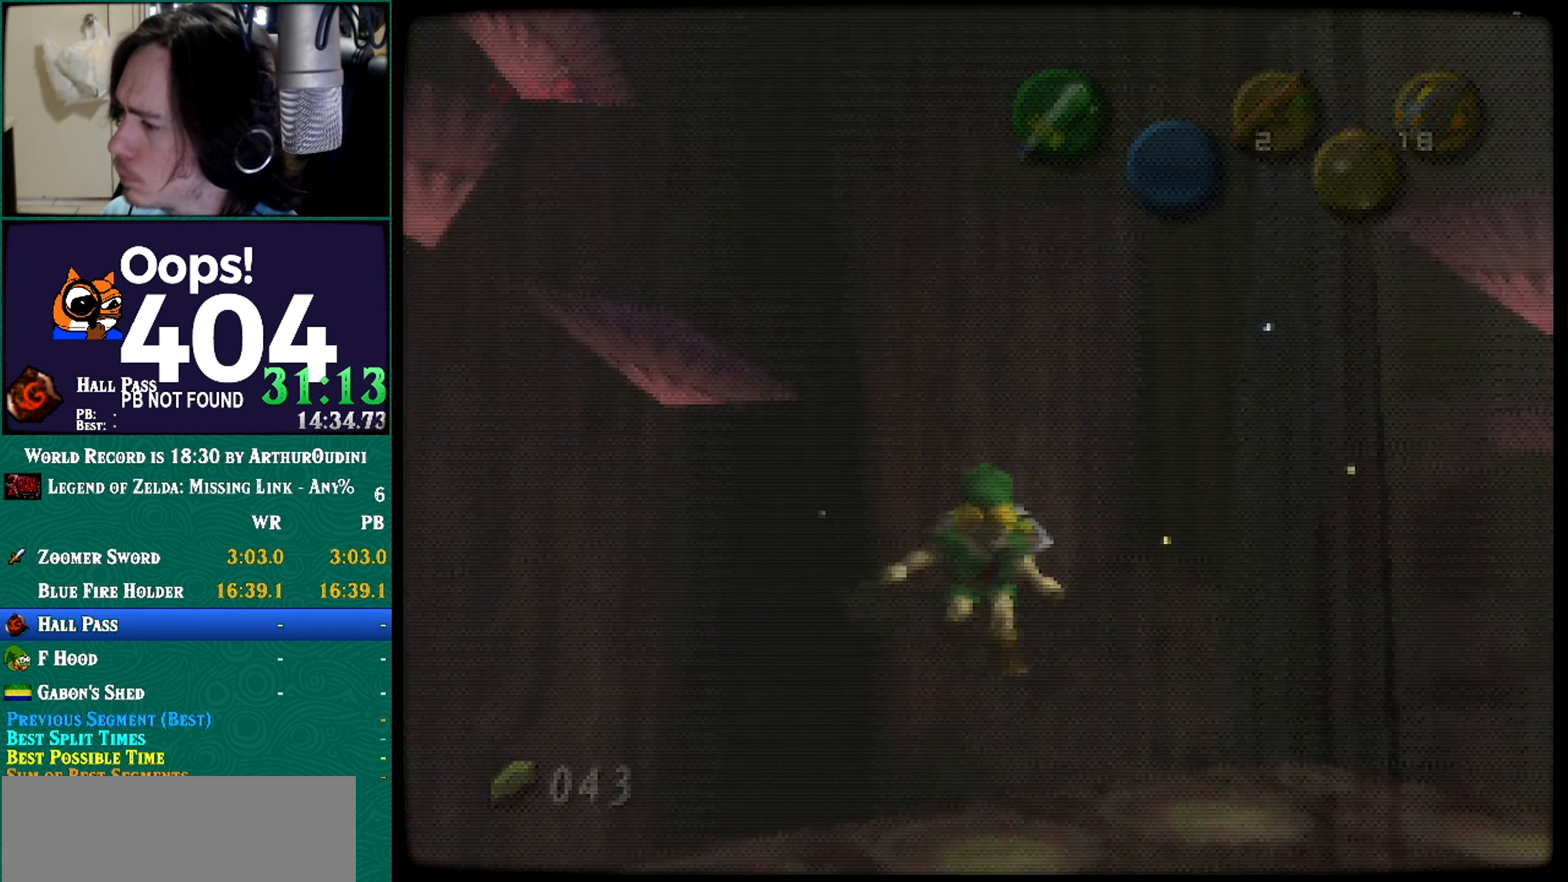
{"buttons": ["R1", "Z"], "left_stick": "down", "button_events": []}
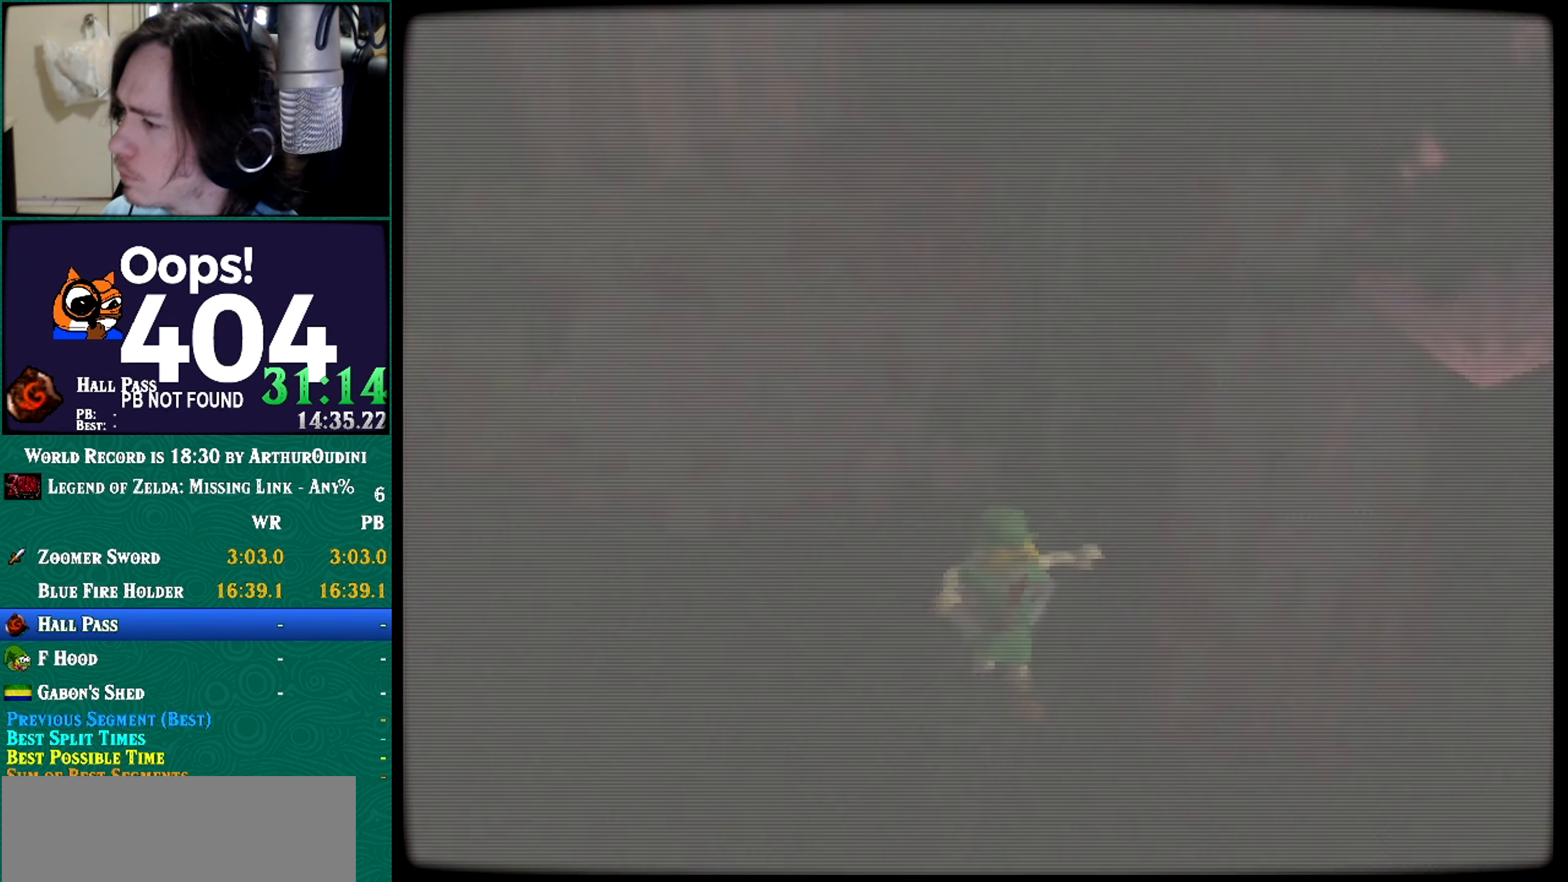
{"buttons": [], "left_stick": "down", "button_events": [[451, "R1", "up"], [484, "Z", "up"]]}
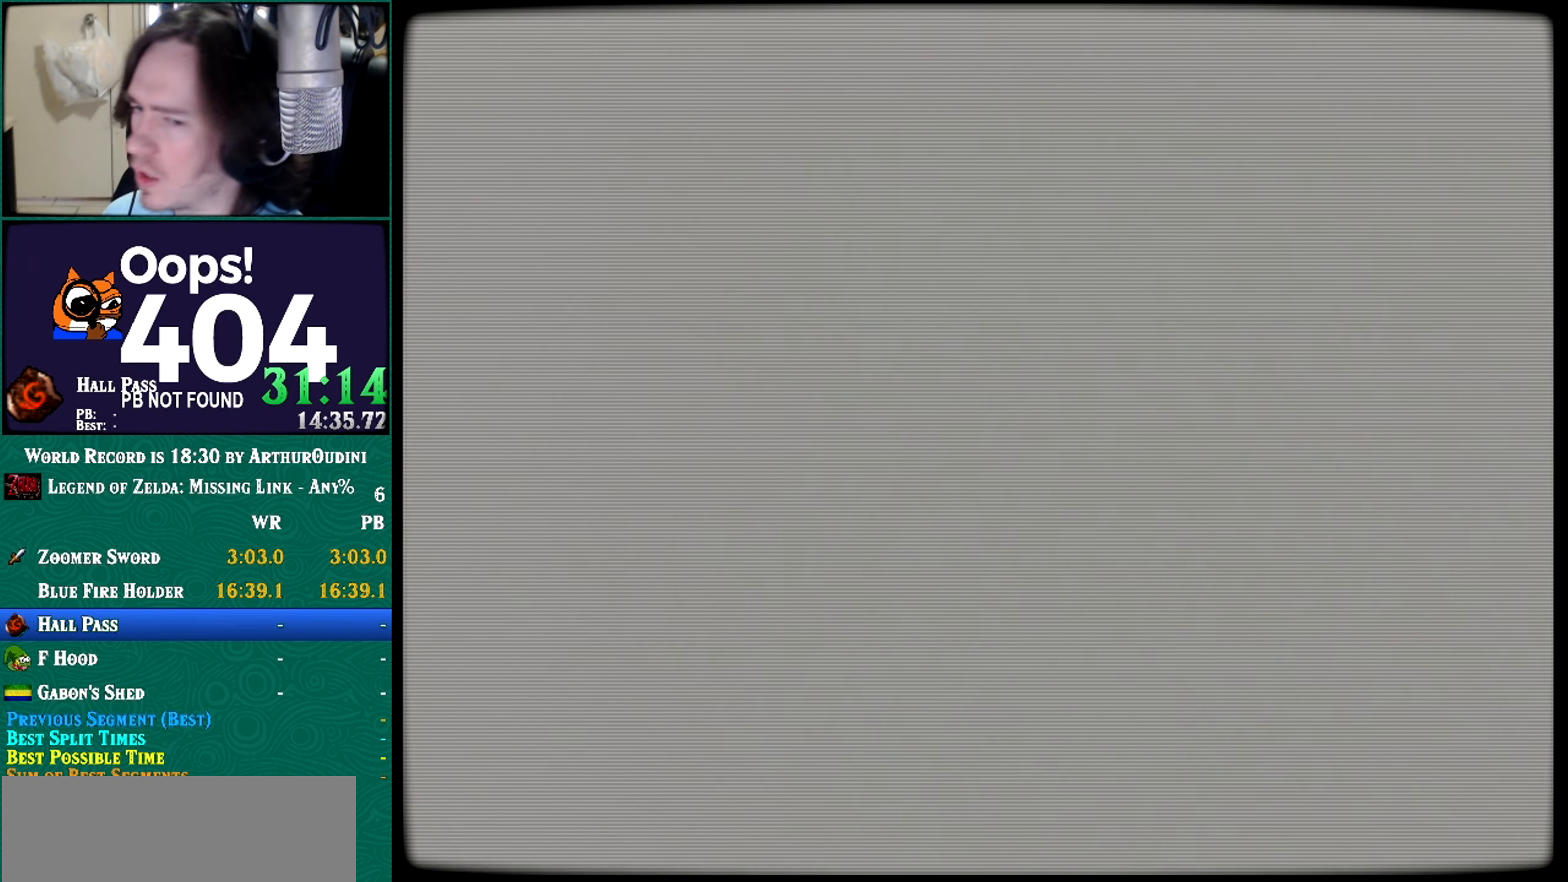
{"buttons": [], "left_stick": "center", "button_events": []}
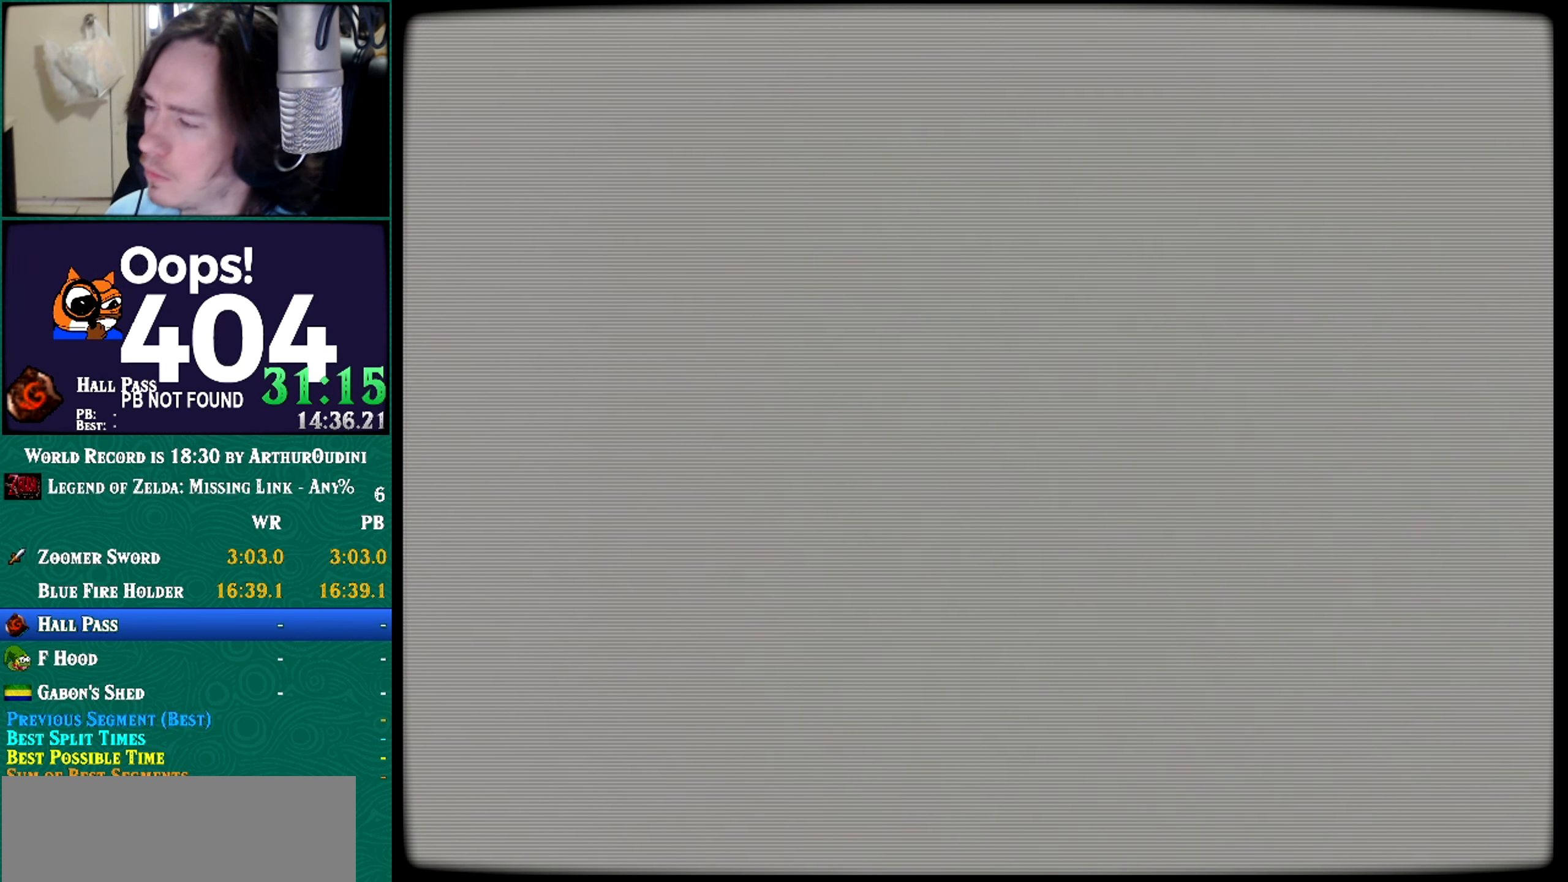
{"buttons": [], "left_stick": "center", "button_events": []}
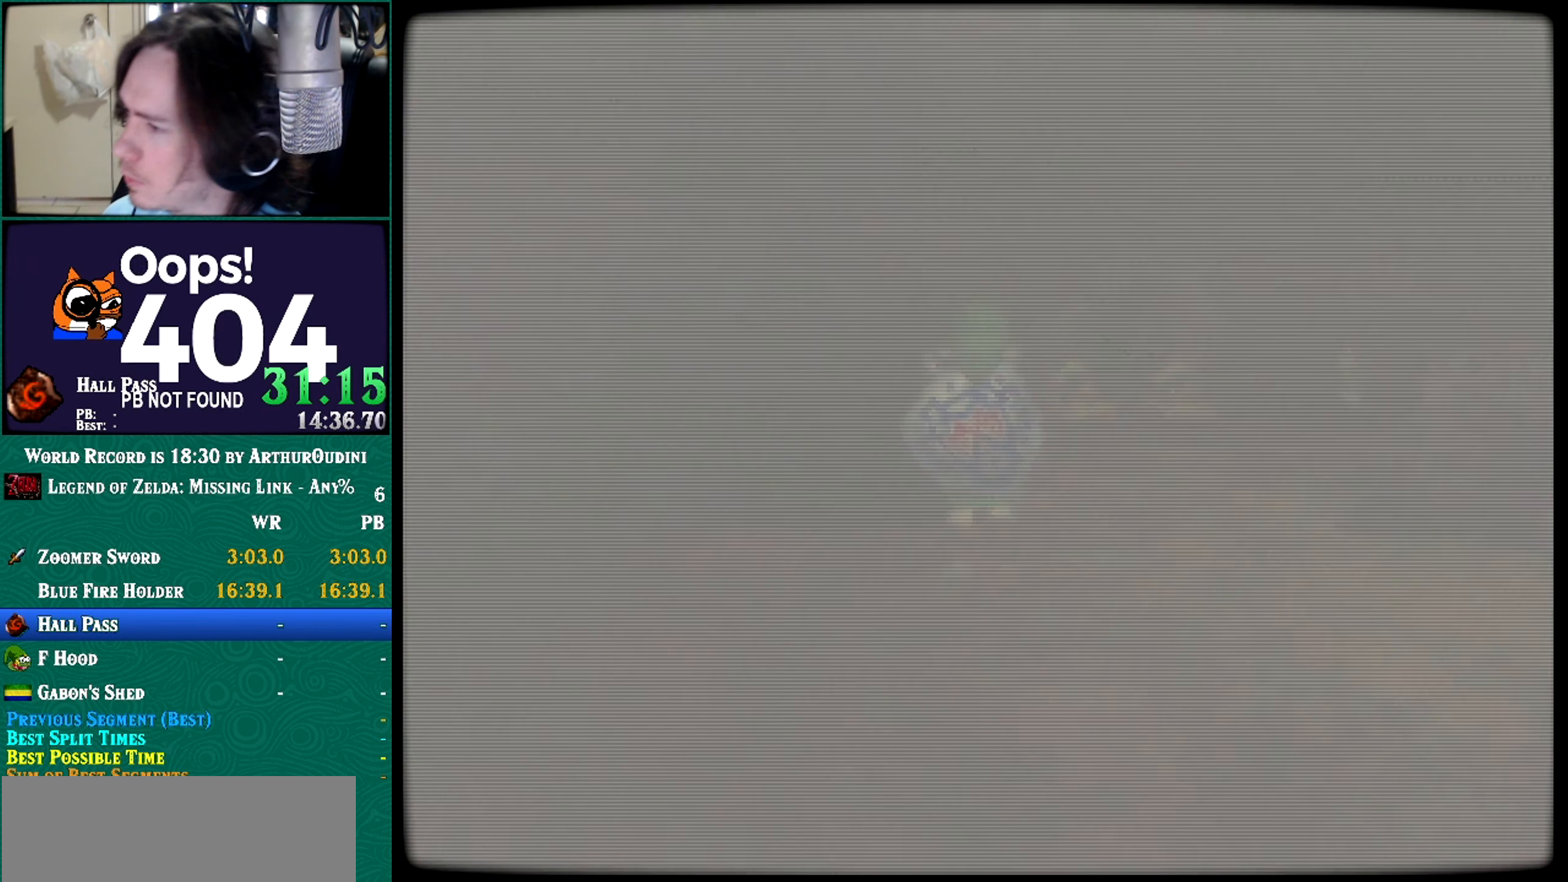
{"buttons": [], "left_stick": "center", "button_events": []}
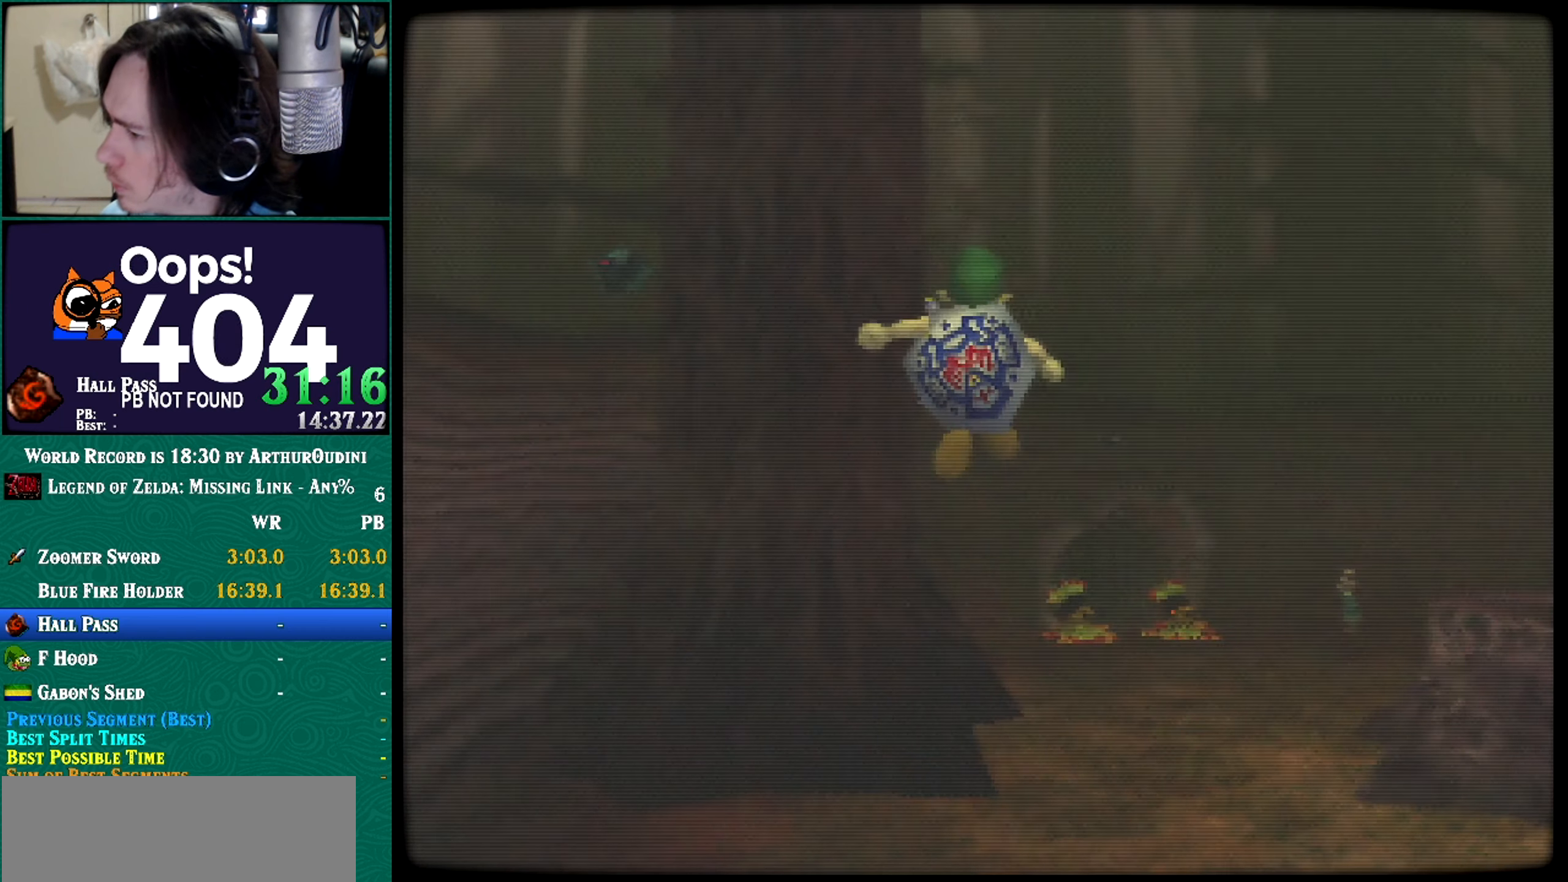
{"buttons": [], "left_stick": "center", "button_events": []}
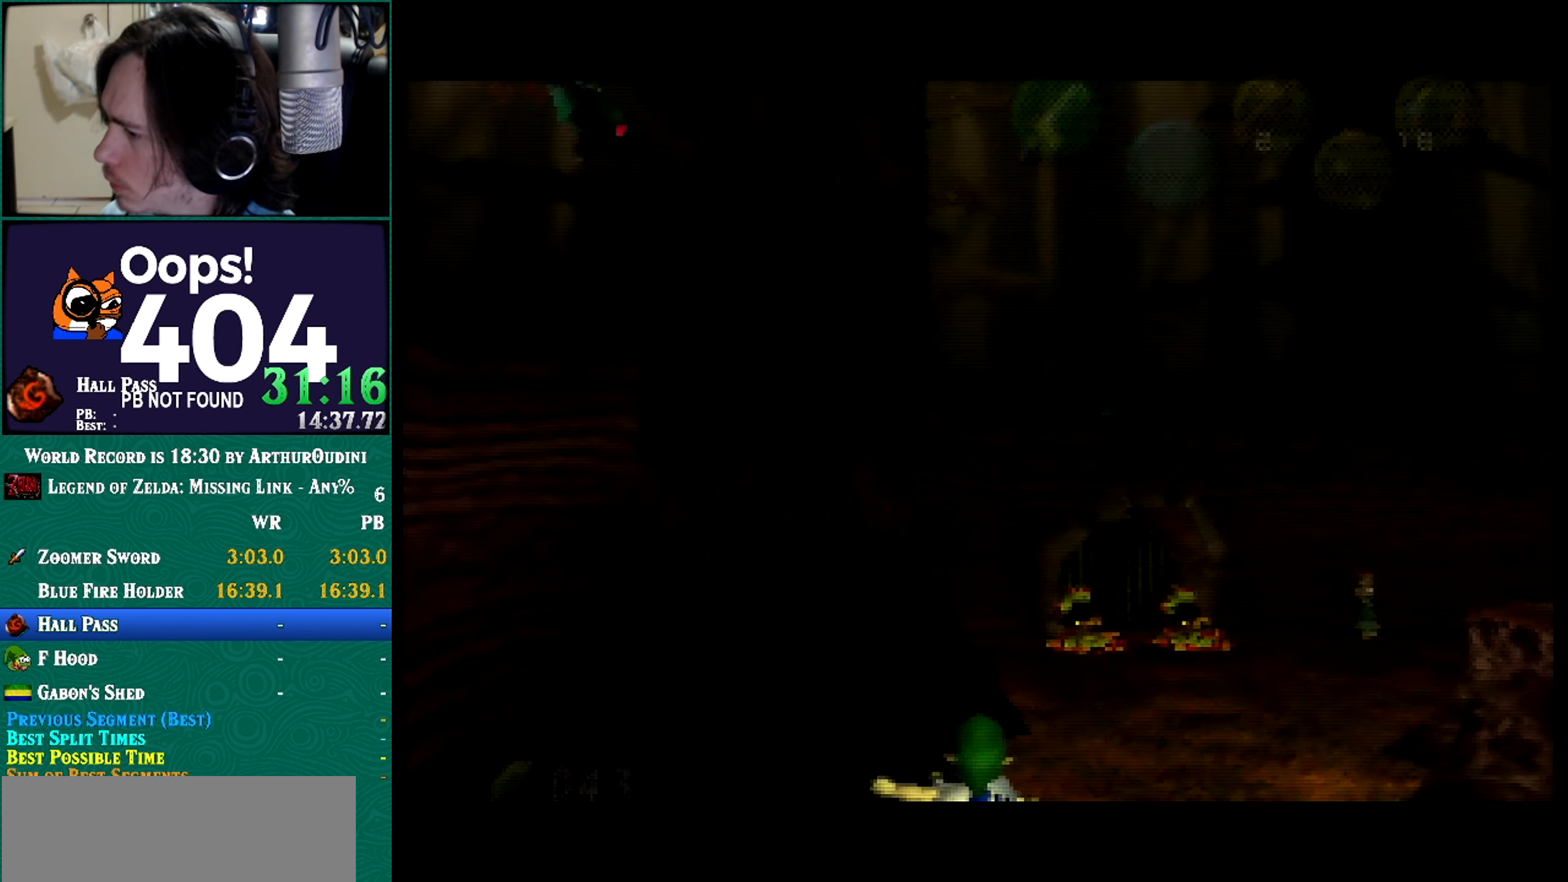
{"buttons": [], "left_stick": "center", "button_events": []}
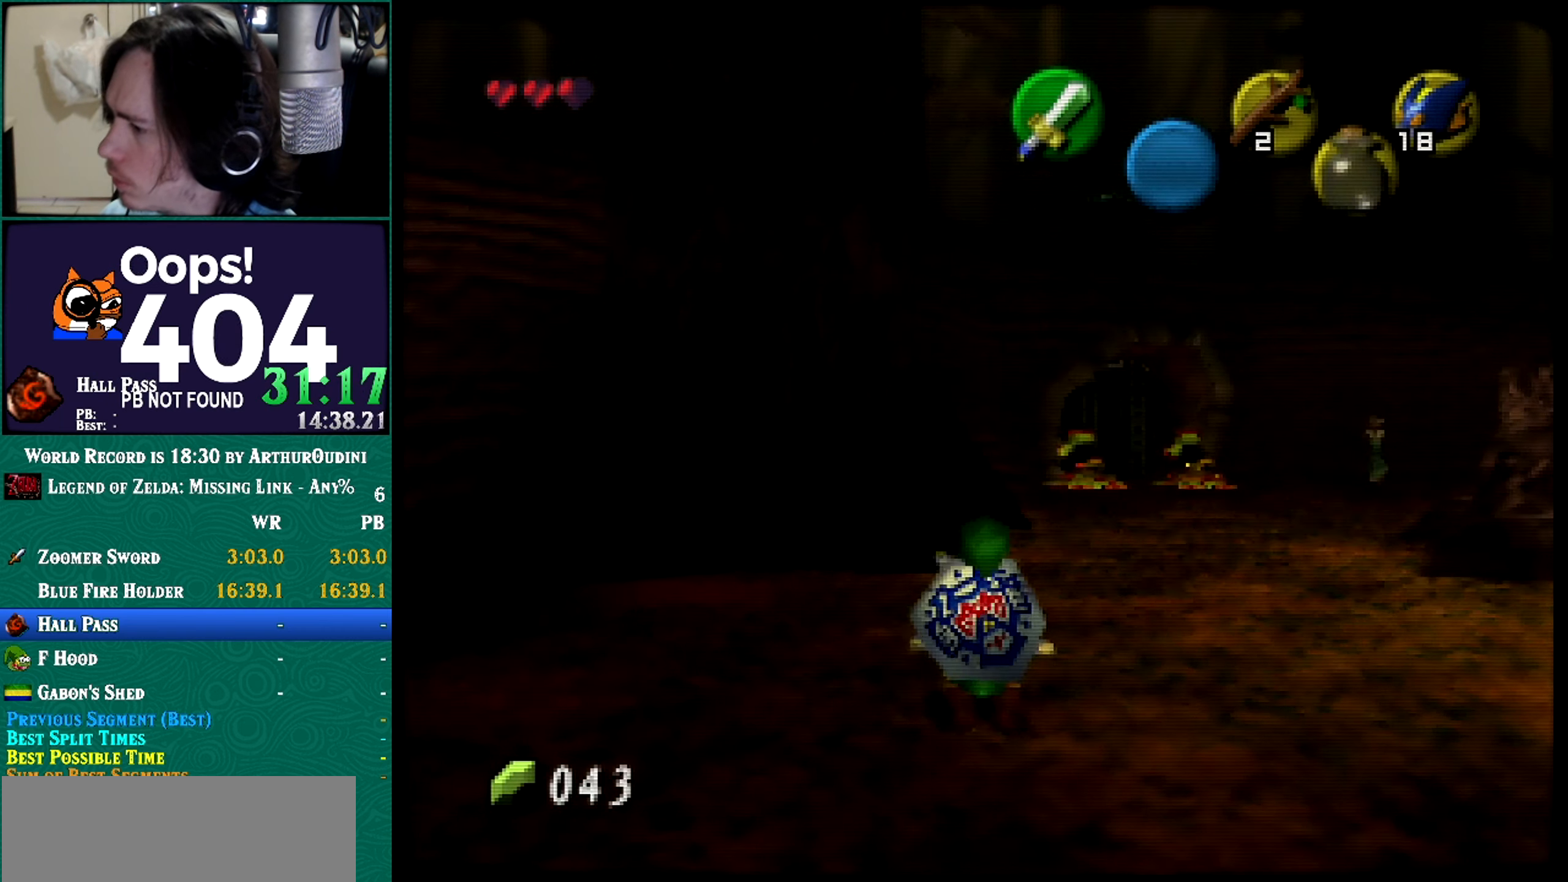
{"buttons": ["Z"], "left_stick": "down", "button_events": [[250, "Z", "down"], [417, "Z", "up"], [483, "Z", "down"]]}
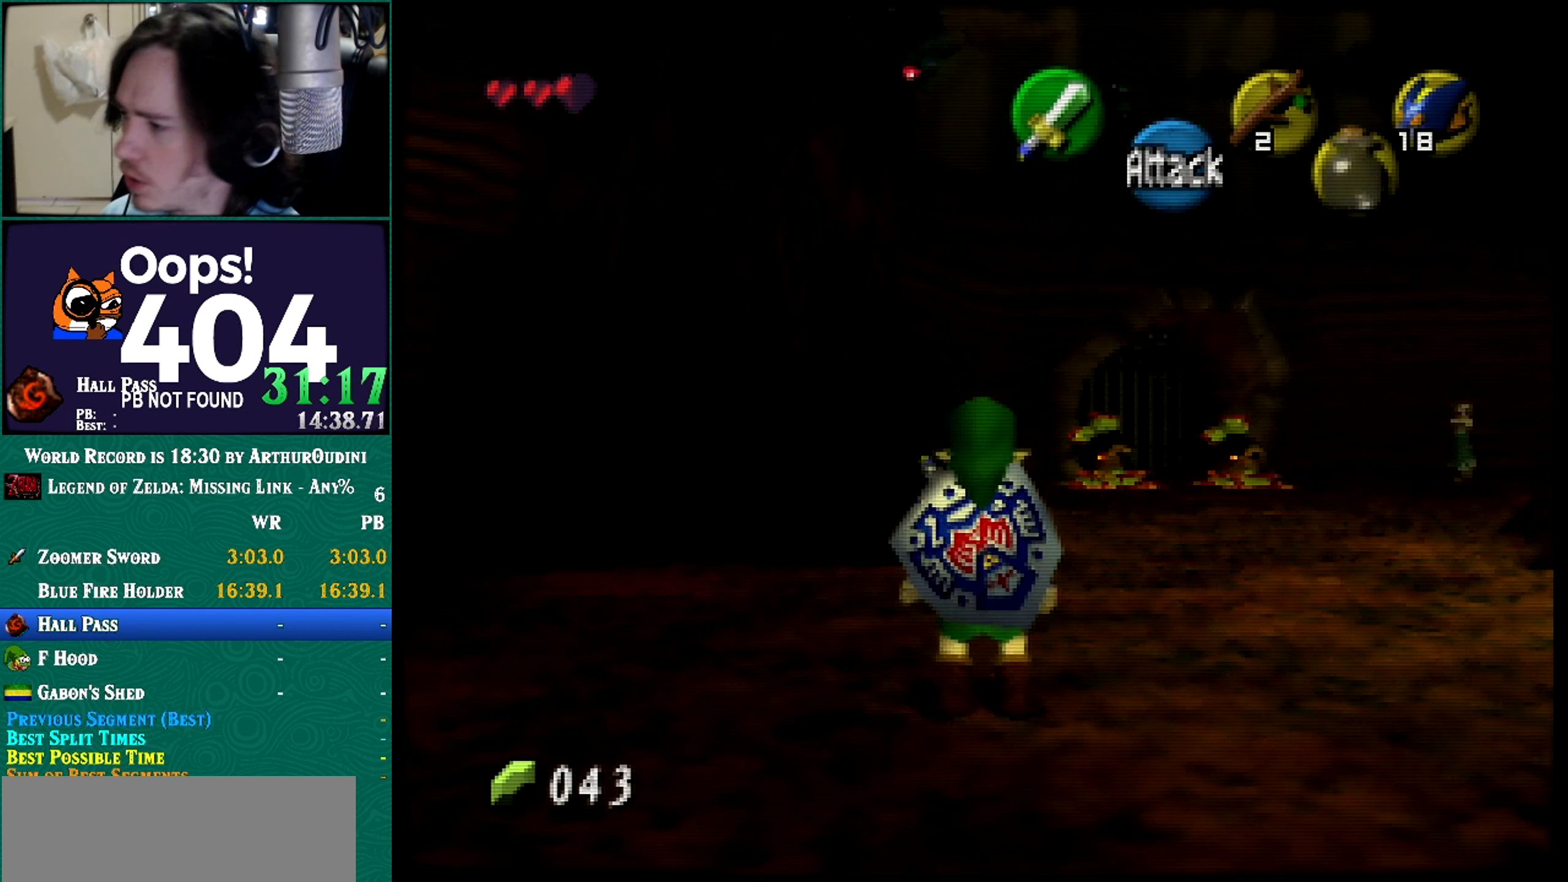
{"buttons": ["Z"], "left_stick": "down", "button_events": []}
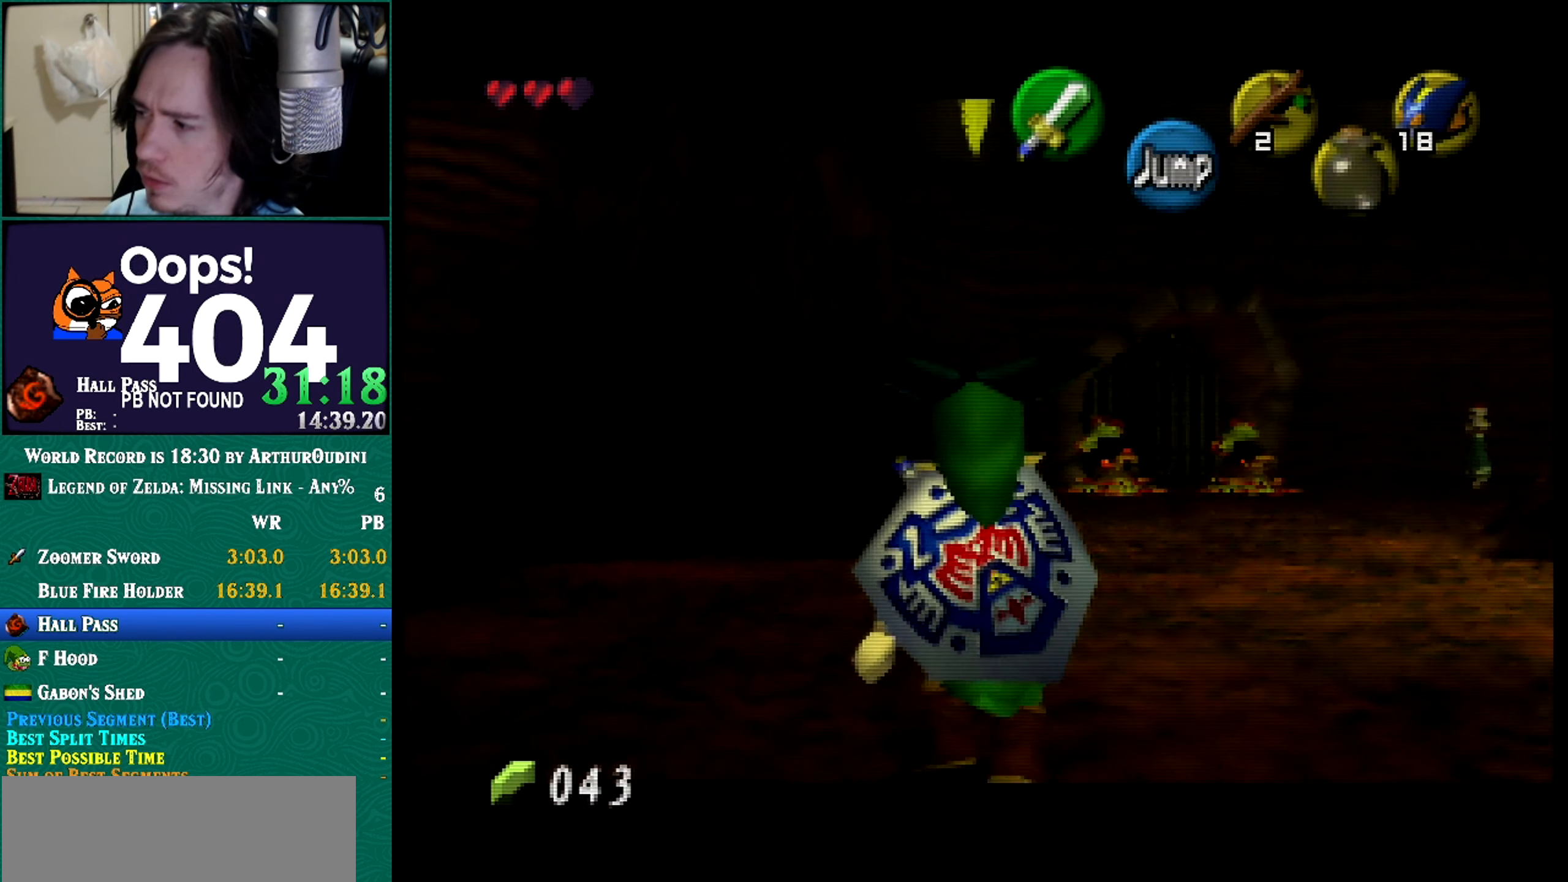
{"buttons": ["Z"], "left_stick": "down", "button_events": []}
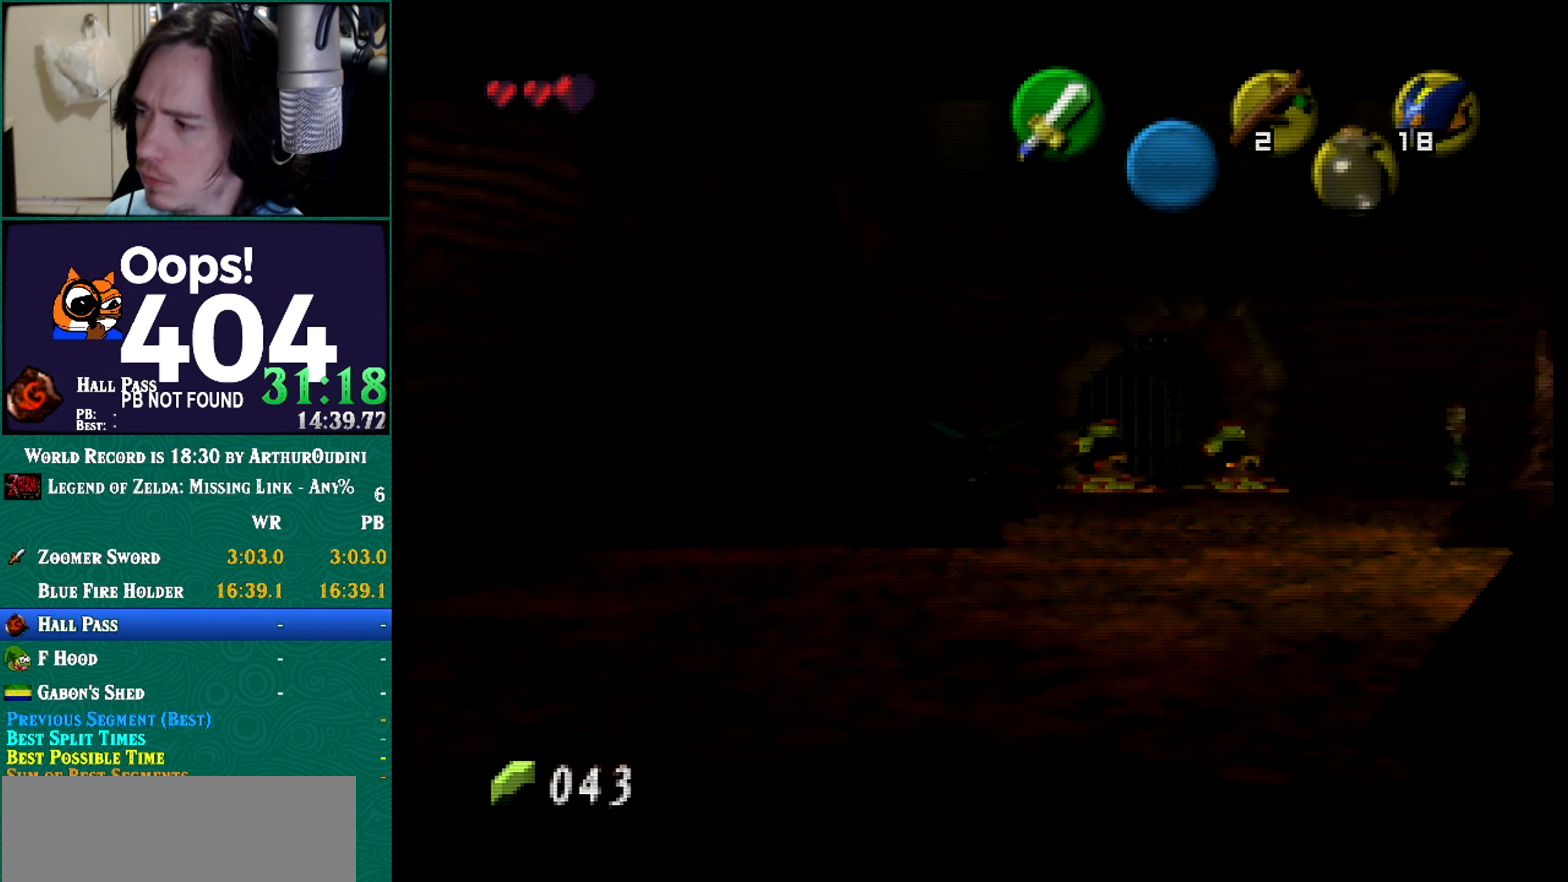
{"buttons": [], "left_stick": "center", "button_events": [[384, "Z", "up"]]}
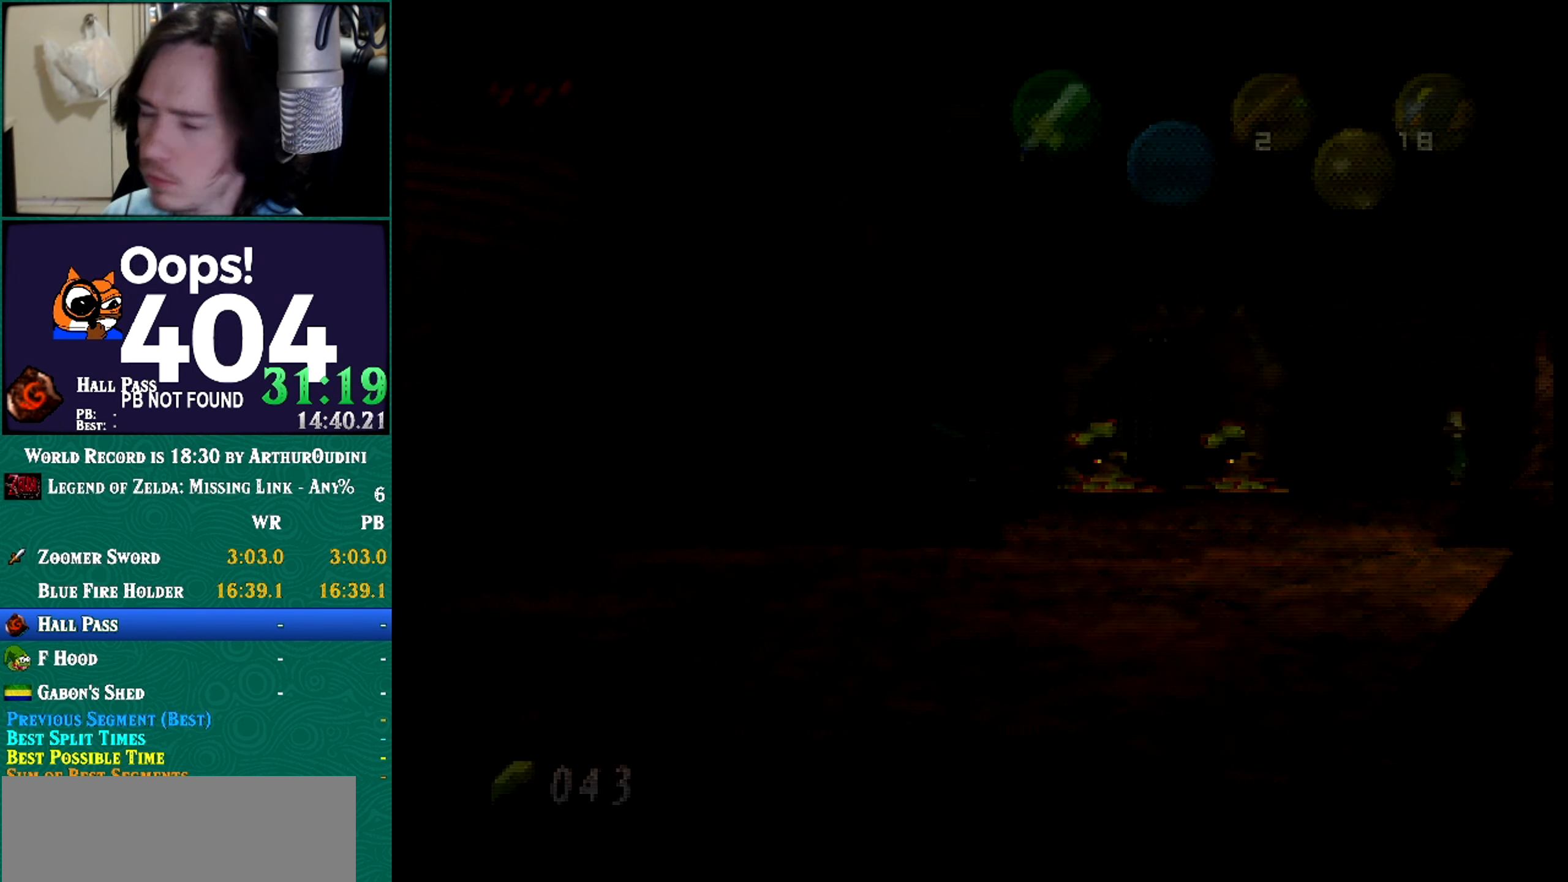
{"buttons": [], "left_stick": "center", "button_events": []}
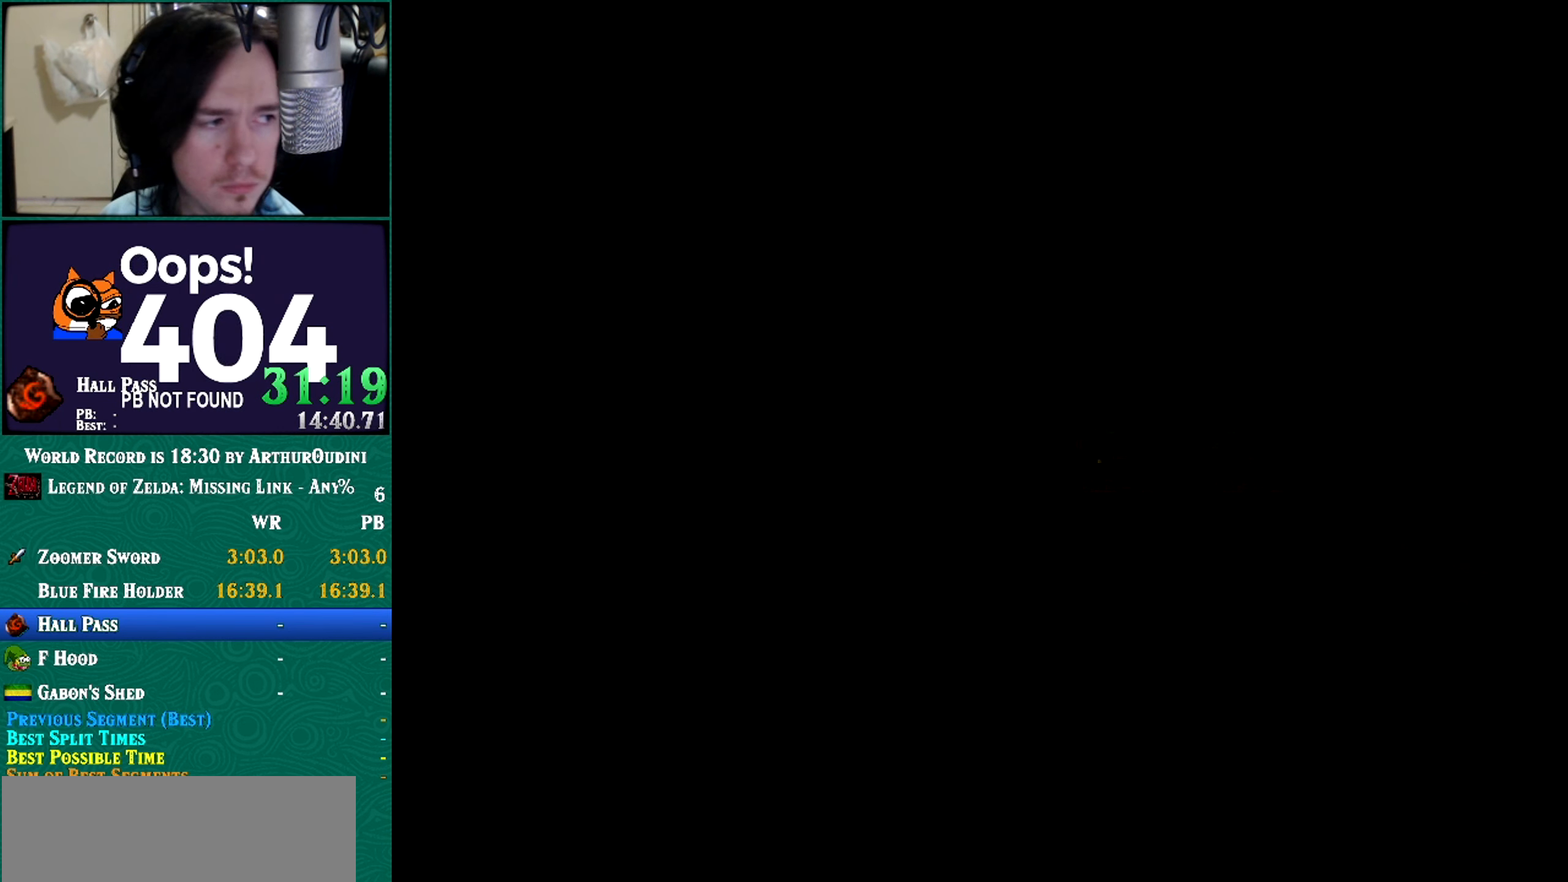
{"buttons": [], "left_stick": "center", "button_events": []}
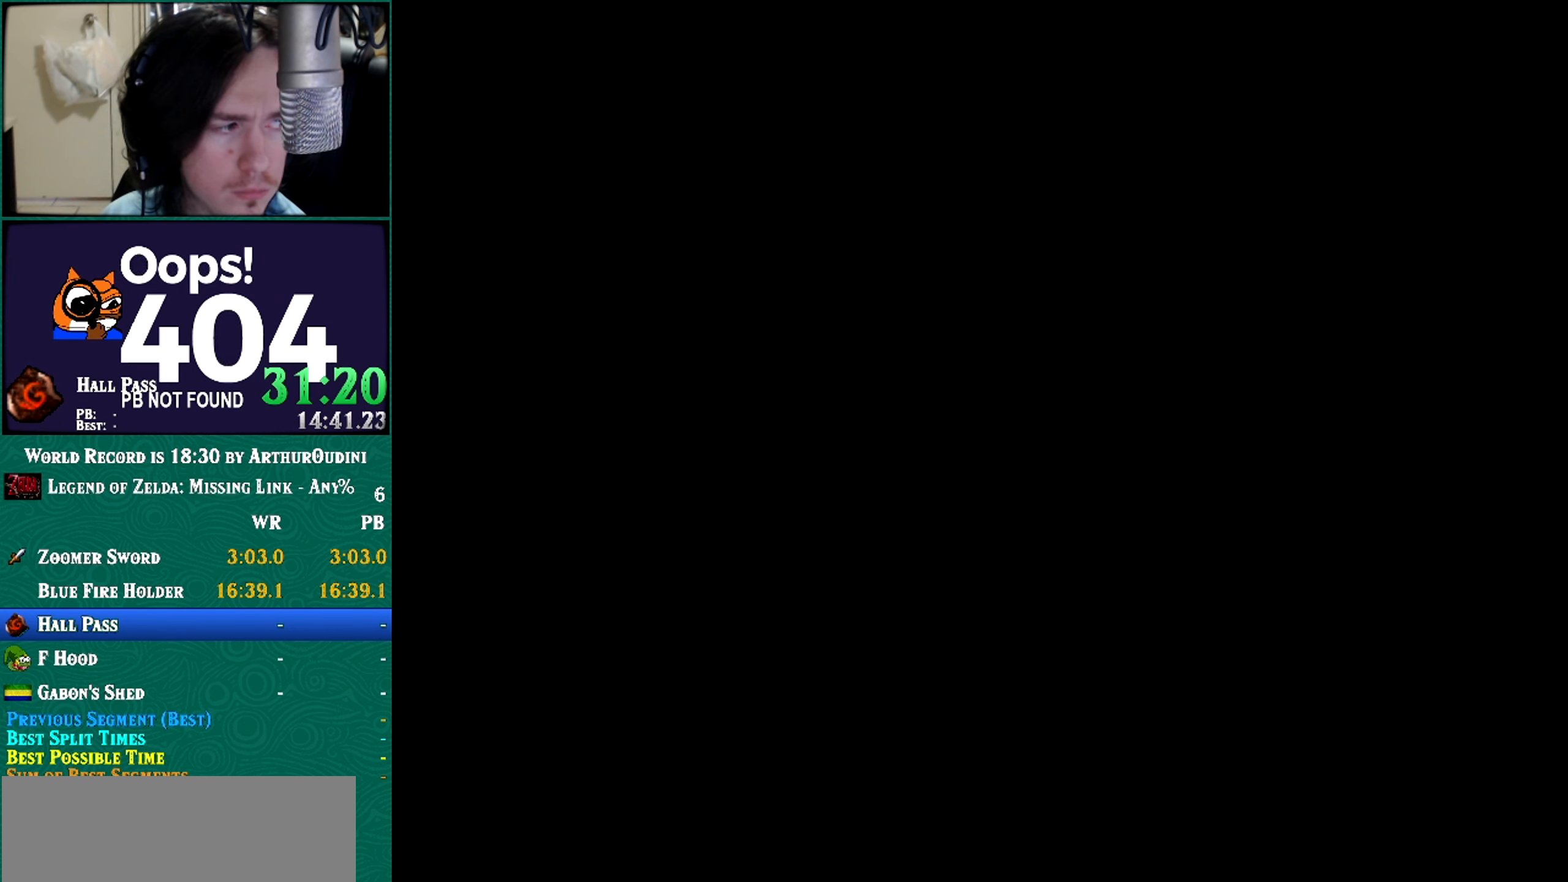
{"buttons": [], "left_stick": "center", "button_events": []}
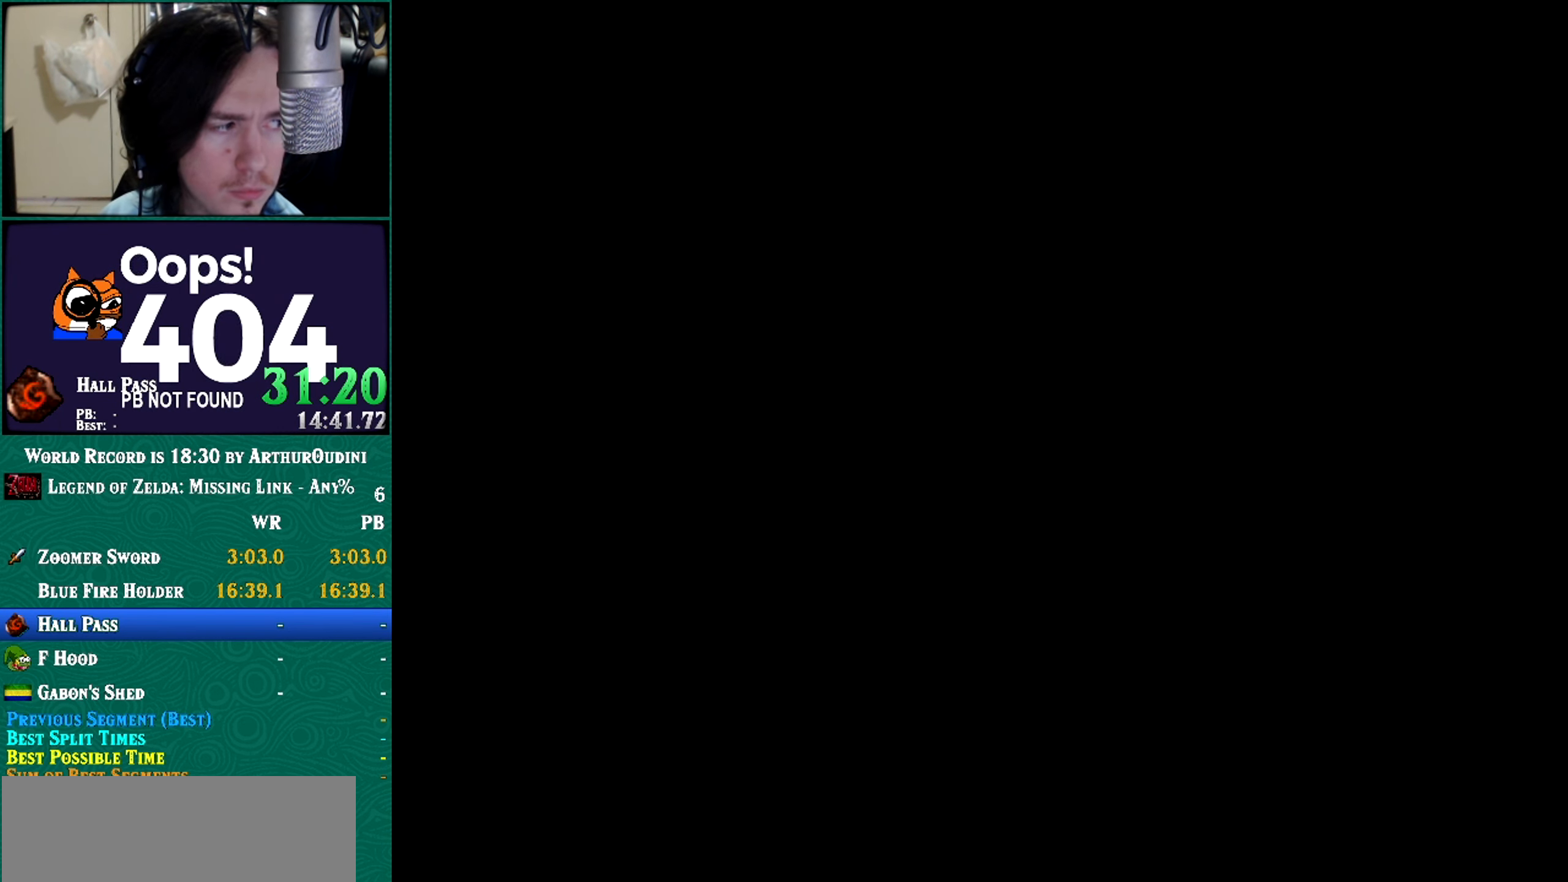
{"buttons": [], "left_stick": "center", "button_events": []}
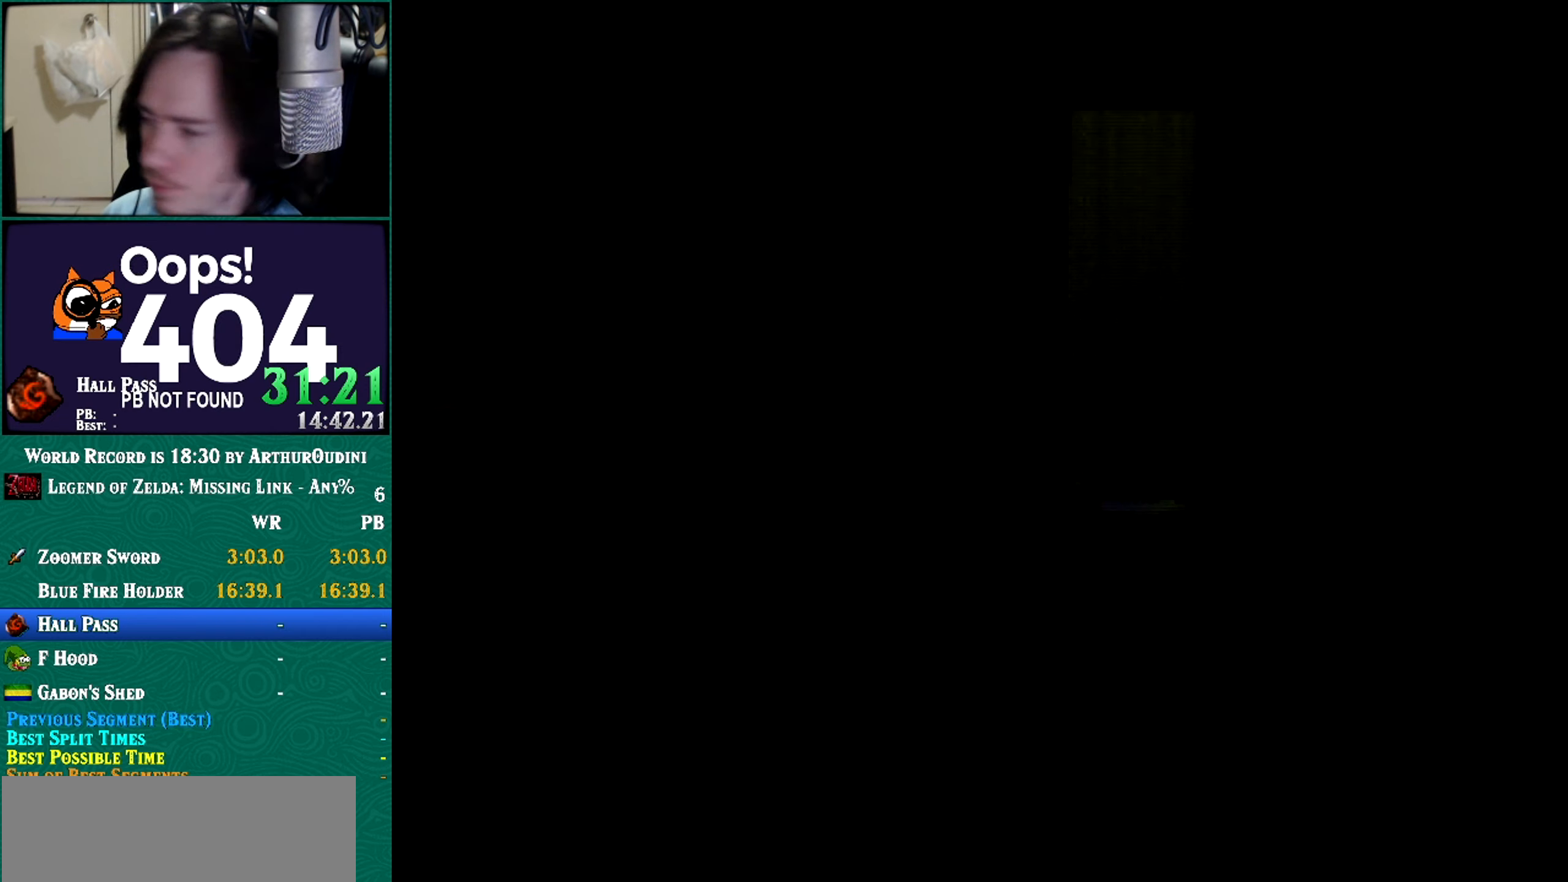
{"buttons": [], "left_stick": "center", "button_events": []}
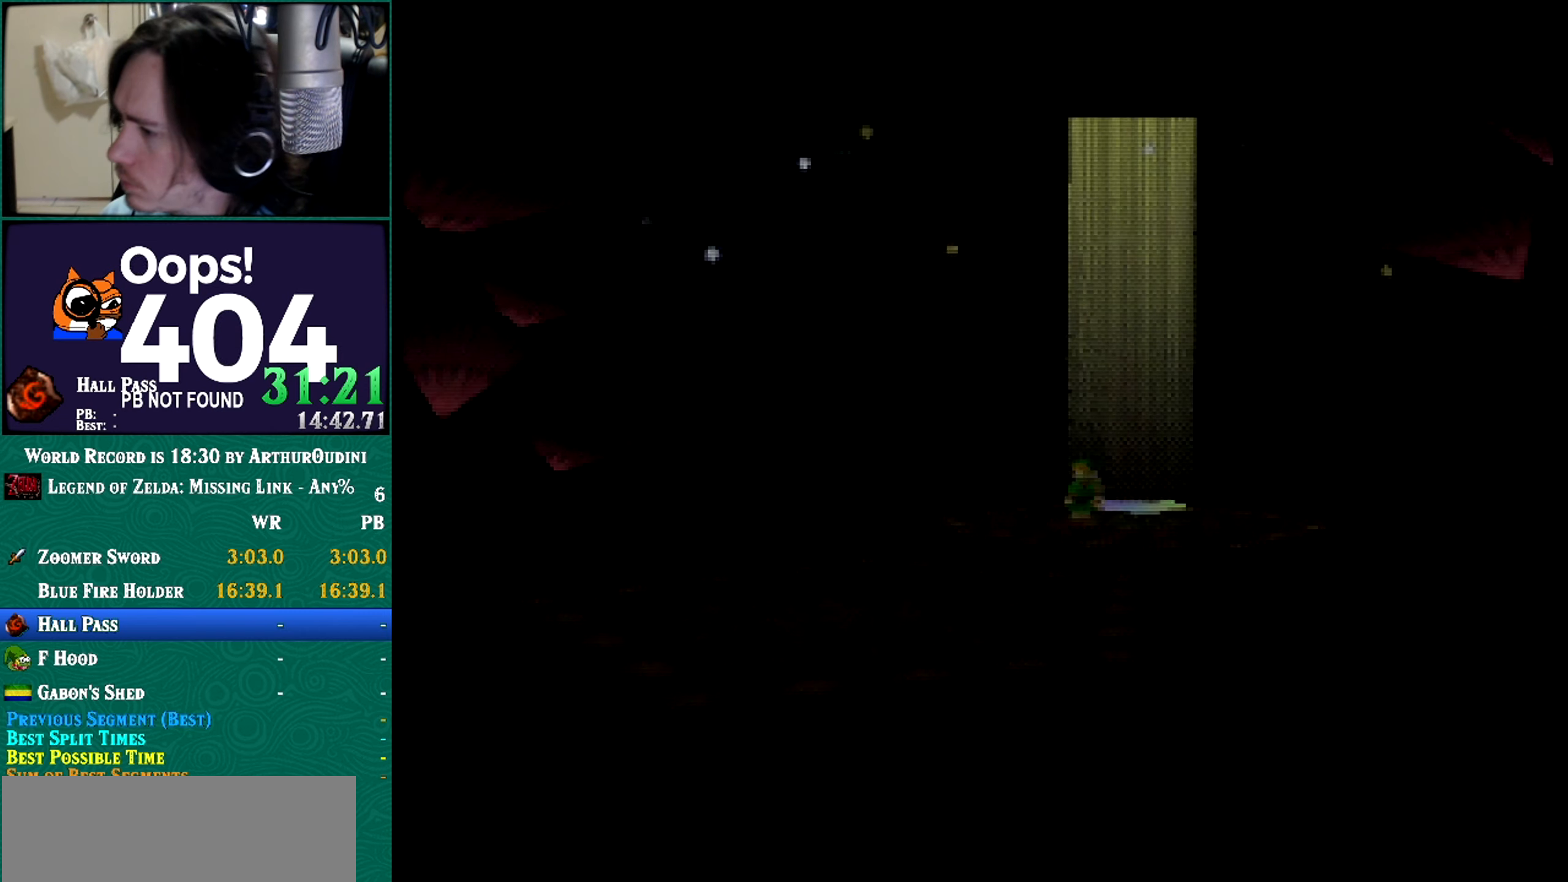
{"buttons": [], "left_stick": "center", "button_events": []}